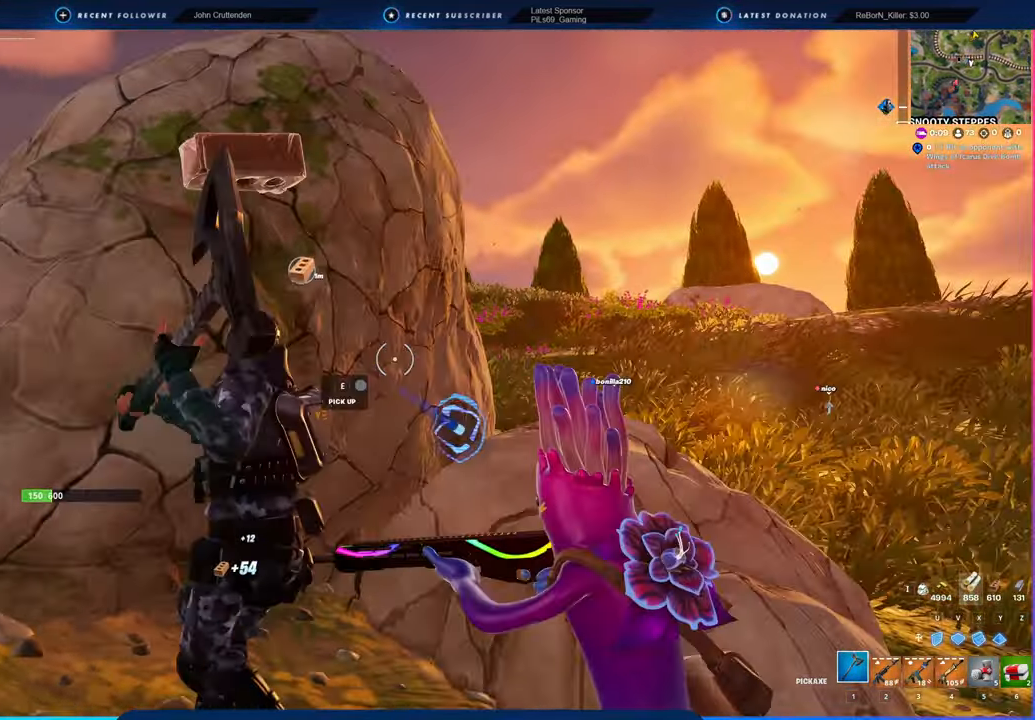
Gameplay with keyboard and mouse; each line is a JSON object with the keys and mouse buttons held at the frame after it. "events" lists presses ("down") and releases ("up") of "1", "2", "3", "4", "5", "6", "a", "alt", "c", "caps_lock", "ctrl", "d", "e", "f", "g", "n", "p", "q", "r", "s", "shift", "space", "t", "tab", "u", "v", "w", "x", "y", "z", "mouse_left", "mouse_wheel" and "mouse_right" between this image and that frame as [ms after this image, input, new state], when the widget could be followed in between. "mouse_left", "mouse_wheel", "mouse_right" = the "left", "wheel", "right" buttons of the "mouse" list. No other keys are recorded. "wheel" means that the mouse wheel is clicked or scrolled. "mouse_move" is the direction in which the mouse moves at that frame (one of eight, or "still"), when it could be read.
{"keys": ["a", "s"], "mouse": ["left"], "mouse_move": "right", "events": [[317, "s", "down"], [367, "a", "down"]]}
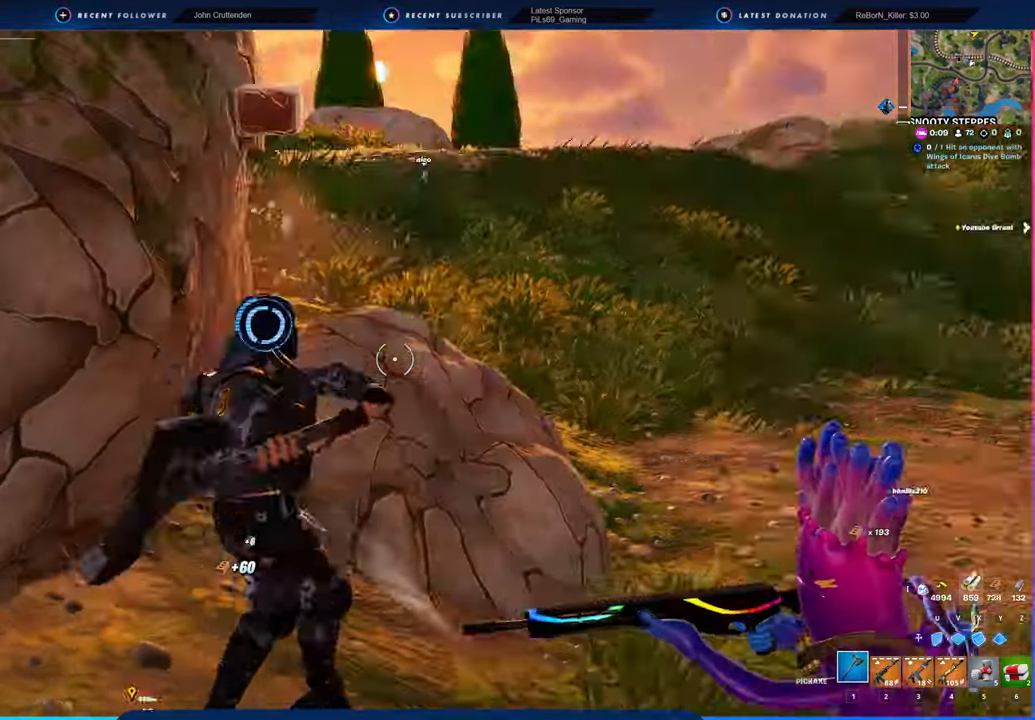
{"keys": ["s"], "mouse": ["left"], "mouse_move": "right", "events": [[184, "a", "up"], [184, "s", "up"], [284, "a", "down"], [400, "s", "down"], [484, "a", "up"]]}
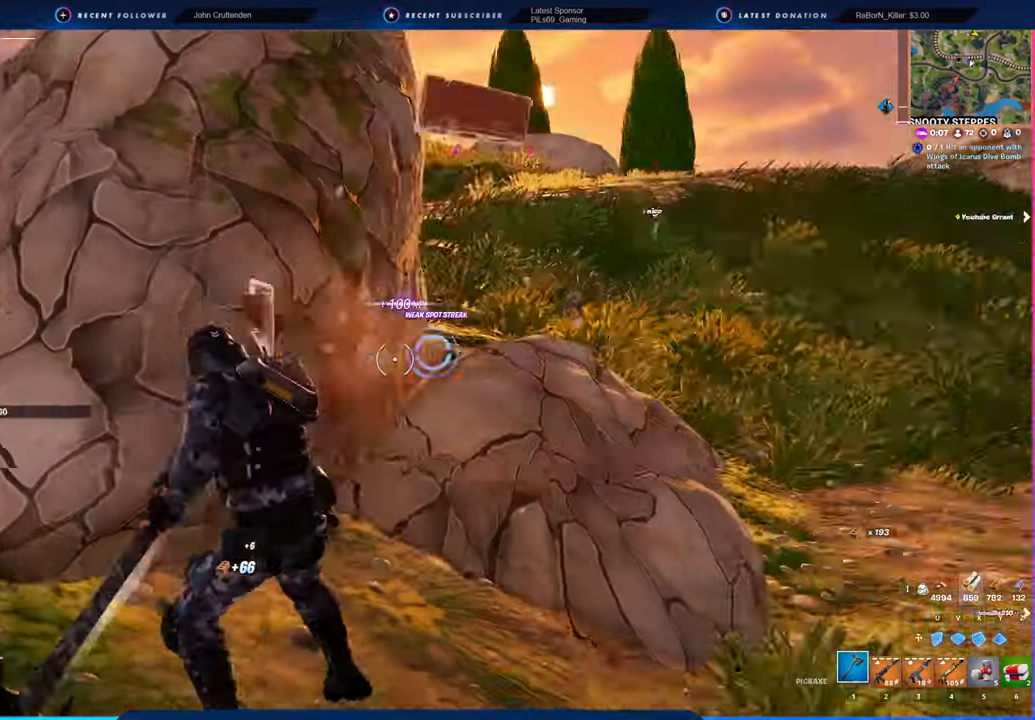
{"keys": ["a", "s"], "mouse": ["left"], "mouse_move": "still", "events": [[167, "s", "up"], [500, "a", "down"], [500, "s", "down"]]}
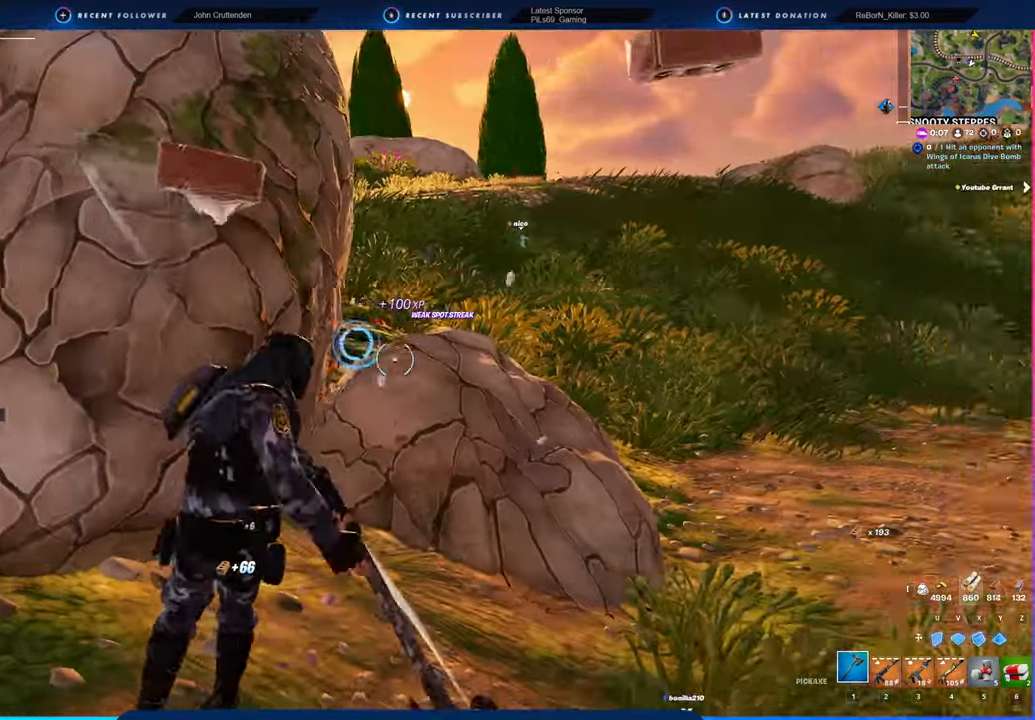
{"keys": ["a", "s"], "mouse": [], "mouse_move": "still", "events": [[284, "mouse_left", "up"]]}
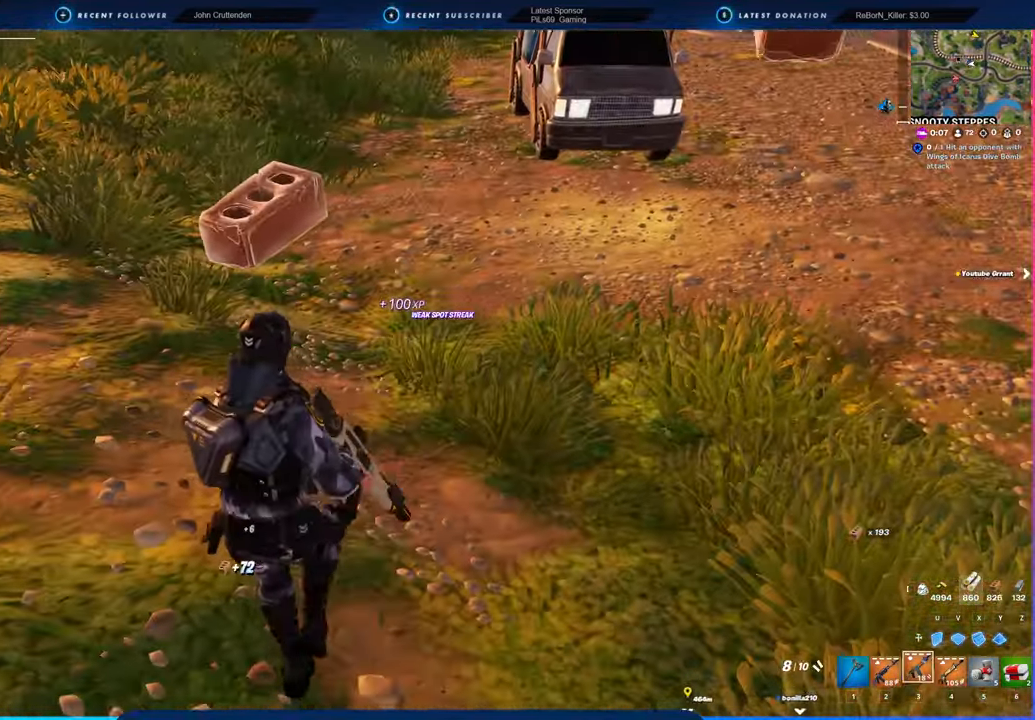
{"keys": ["2", "w"], "mouse": [], "mouse_move": "up-right", "events": [[17, "a", "up"], [17, "d", "down"], [117, "s", "up"], [250, "w", "down"], [384, "d", "up"], [484, "2", "down"]]}
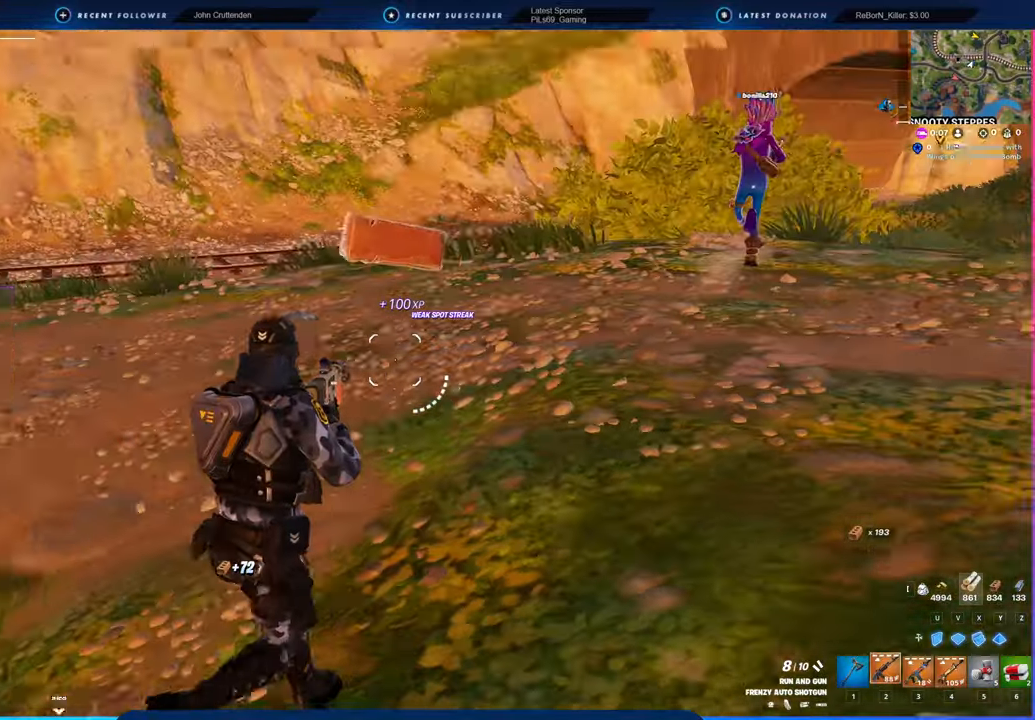
{"keys": ["w"], "mouse": [], "mouse_move": "left", "events": [[84, "2", "up"], [267, "shift", "down"], [367, "shift", "up"]]}
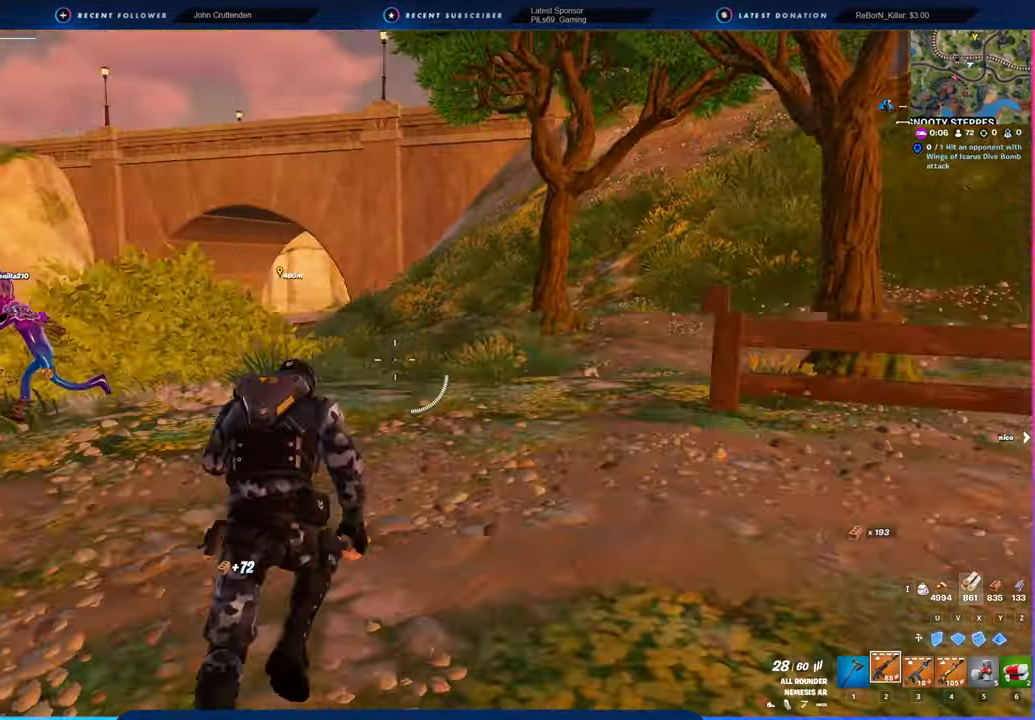
{"keys": ["w"], "mouse": [], "mouse_move": "left", "events": [[317, "d", "down"], [467, "d", "up"]]}
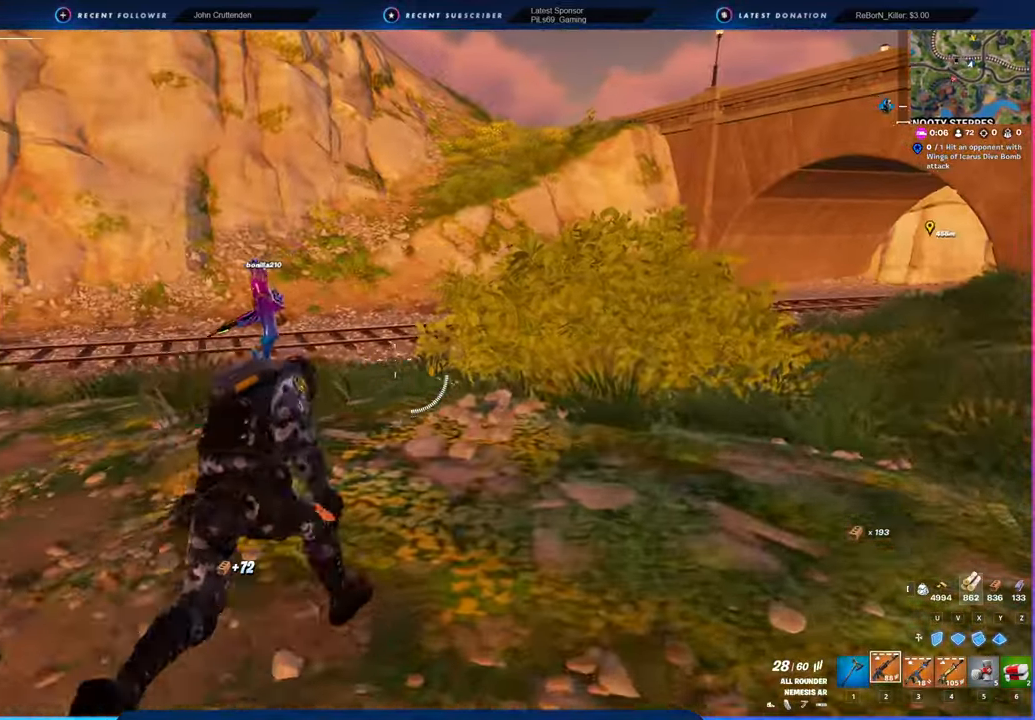
{"keys": ["w"], "mouse": [], "mouse_move": "still", "events": []}
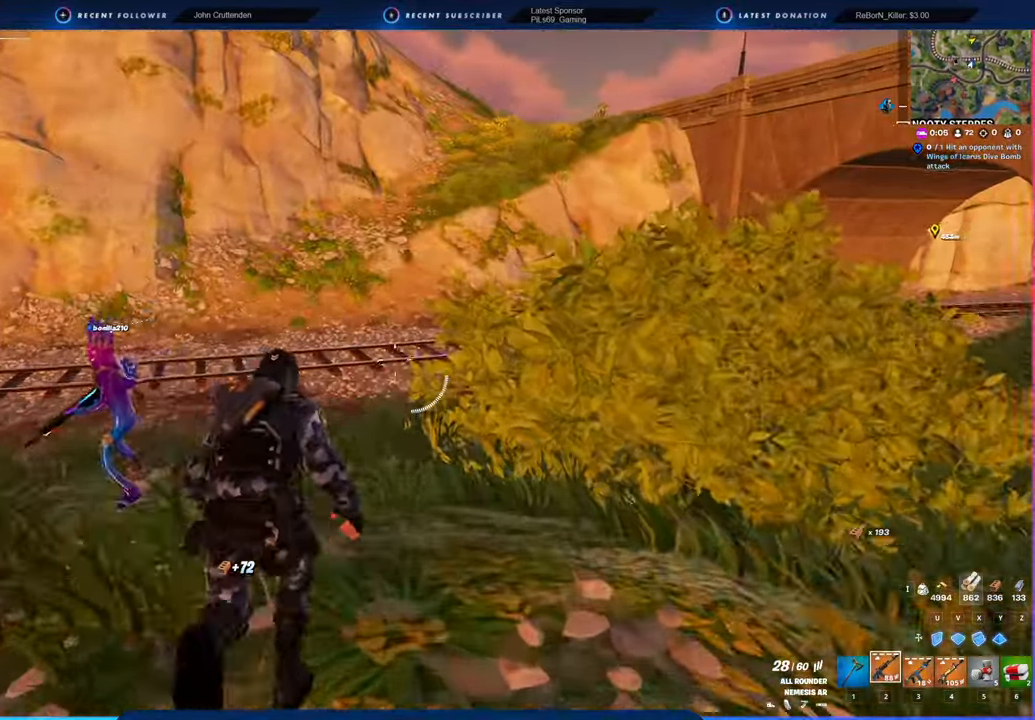
{"keys": ["w"], "mouse": [], "mouse_move": "still", "events": []}
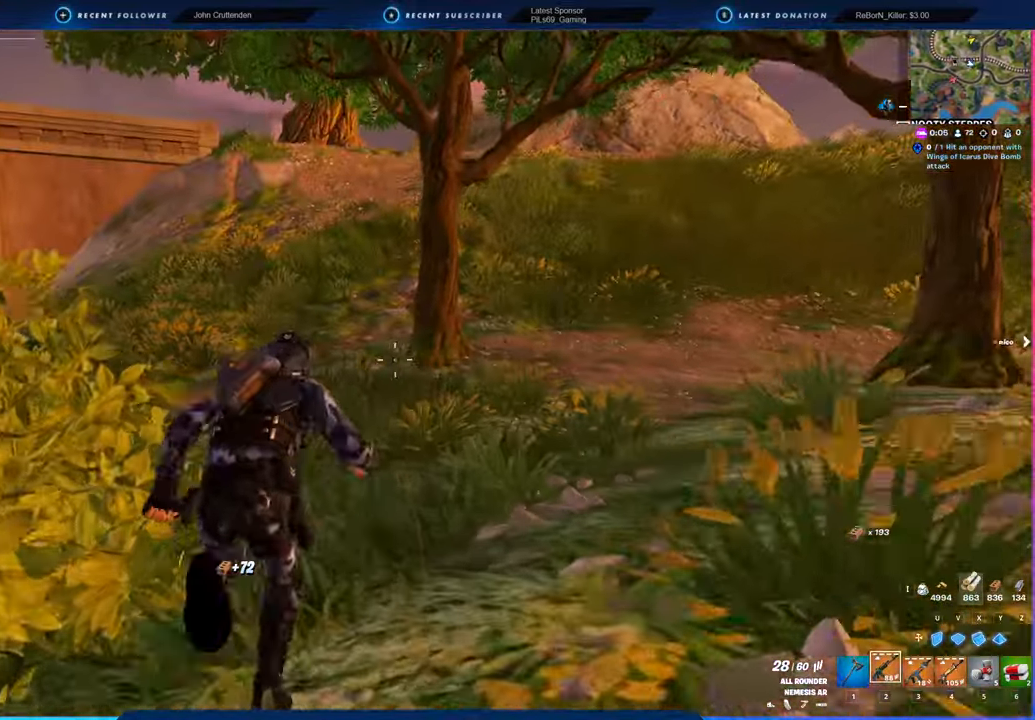
{"keys": ["w"], "mouse": [], "mouse_move": "still", "events": []}
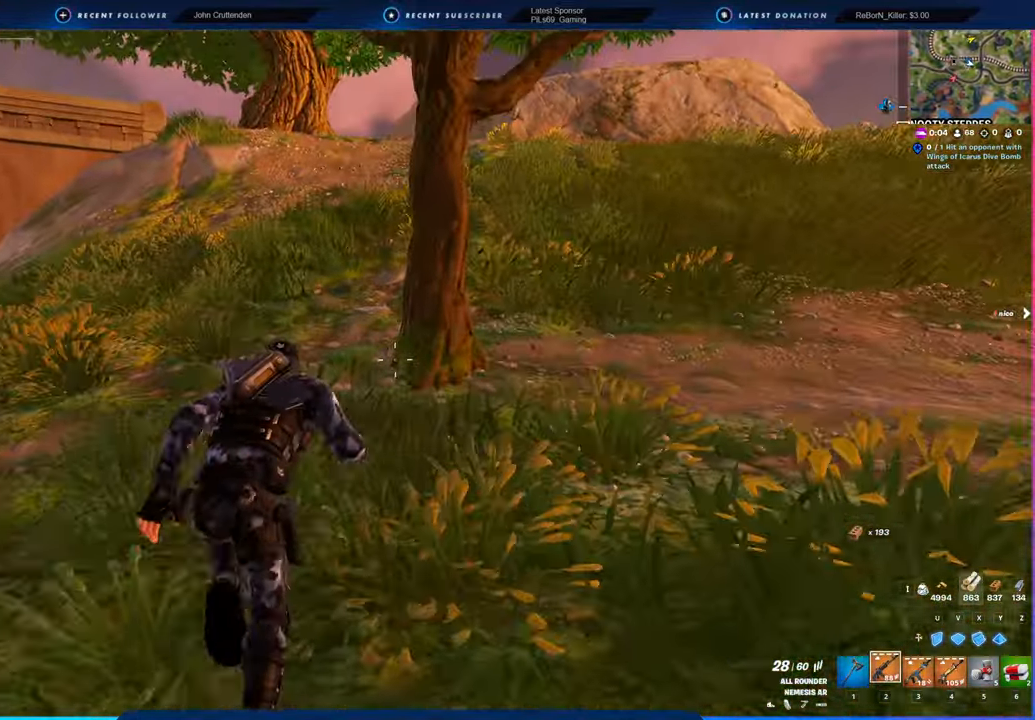
{"keys": ["w"], "mouse": [], "mouse_move": "left", "events": []}
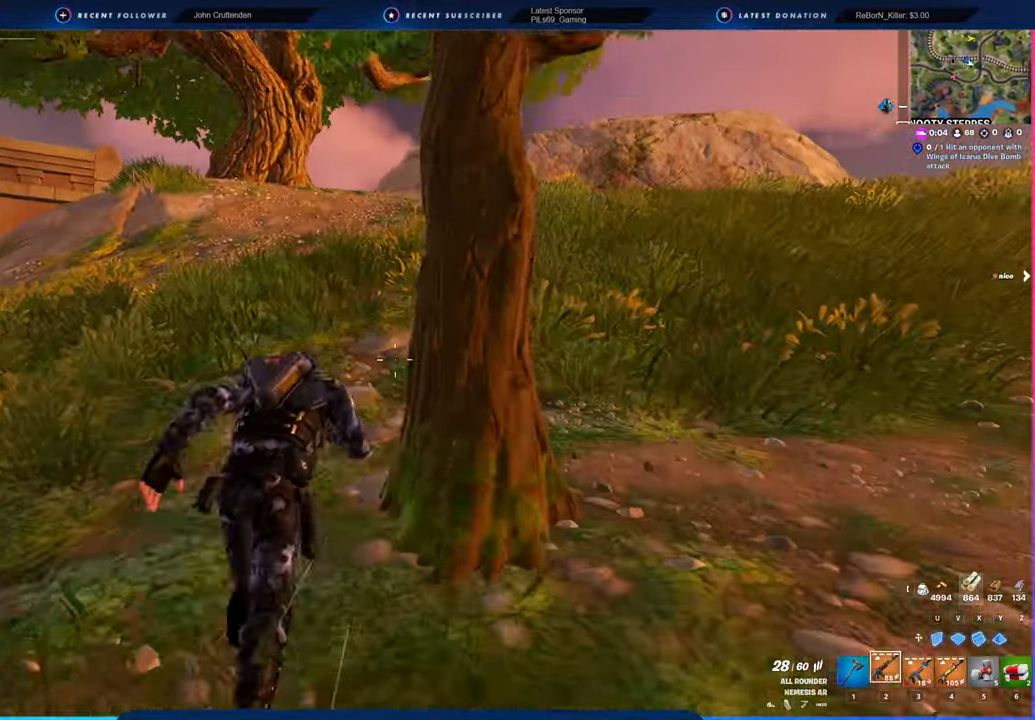
{"keys": ["d"], "mouse": ["left"], "mouse_move": "down", "events": [[234, "mouse_left", "down"], [284, "a", "down"], [284, "w", "up"], [417, "s", "down"], [467, "a", "up"], [467, "d", "down"], [500, "s", "up"]]}
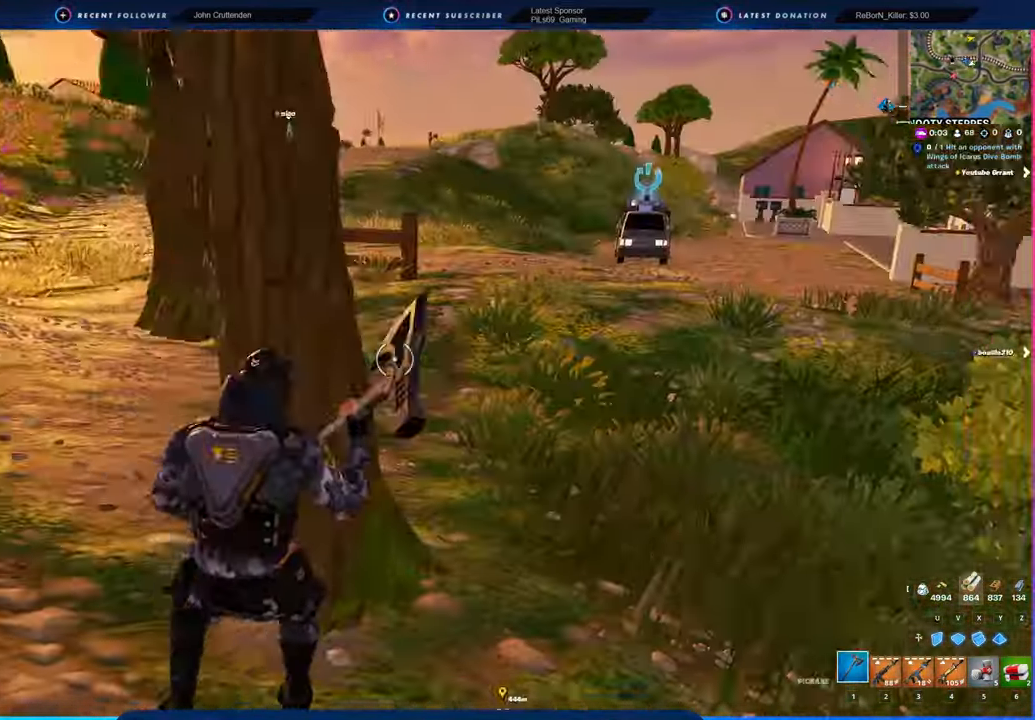
{"keys": ["d"], "mouse": ["left"], "mouse_move": "right", "events": [[134, "w", "down"], [200, "d", "up"], [250, "a", "down"], [267, "w", "up"], [434, "d", "down"], [484, "a", "up"]]}
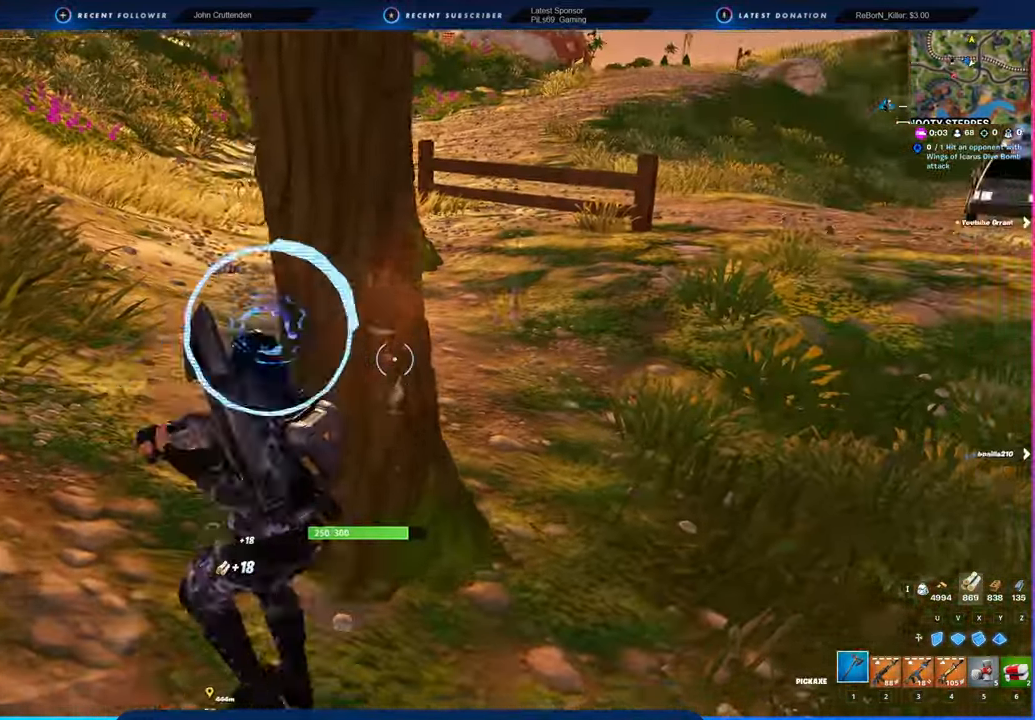
{"keys": ["a", "w"], "mouse": ["left"], "mouse_move": "down-right", "events": [[117, "s", "down"], [267, "a", "down"], [317, "s", "up"], [350, "d", "up"], [500, "w", "down"]]}
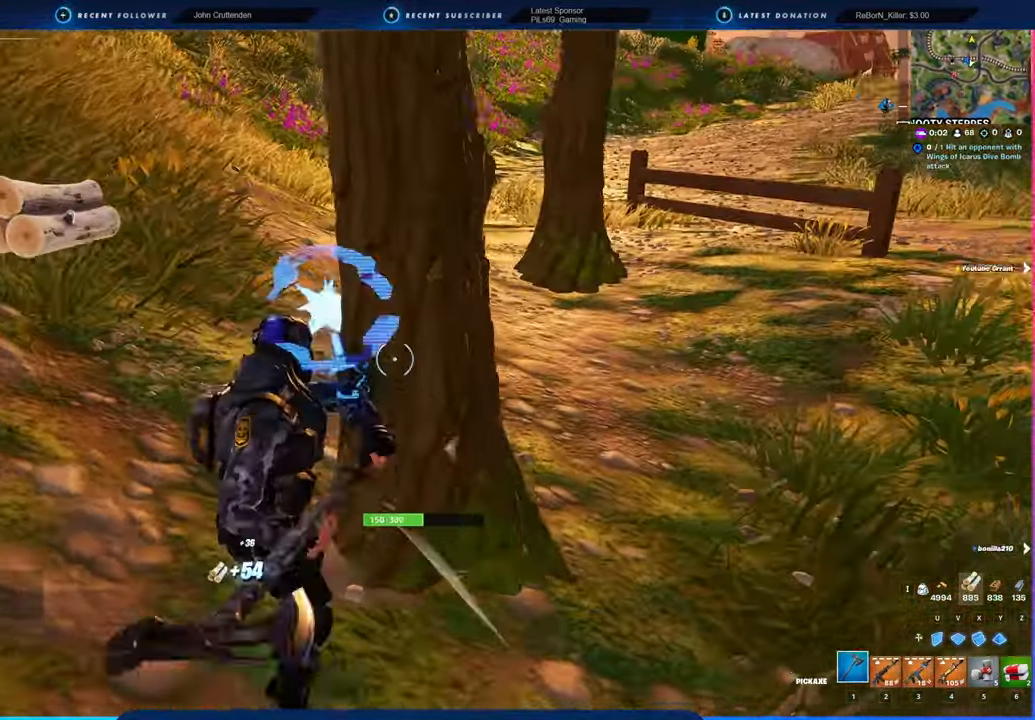
{"keys": ["a", "s"], "mouse": ["left"], "mouse_move": "down", "events": [[84, "a", "up"], [84, "d", "down"], [234, "a", "down"], [267, "d", "up"], [267, "w", "up"], [417, "s", "down"]]}
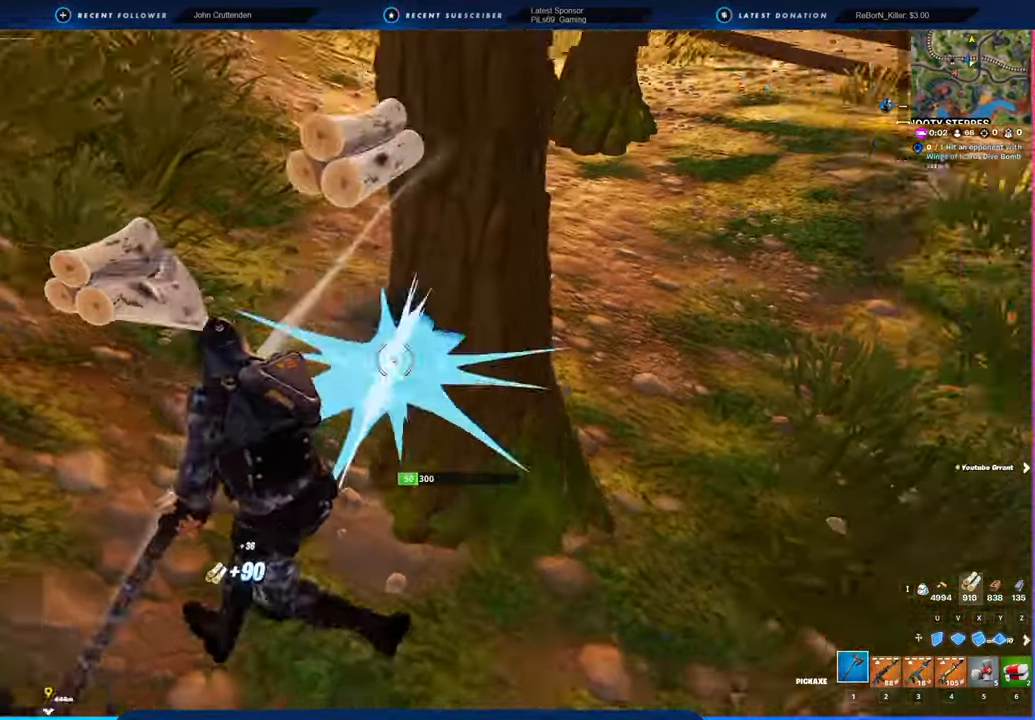
{"keys": ["a", "d", "s"], "mouse": ["left"], "mouse_move": "left", "events": [[17, "d", "down"], [67, "a", "up"], [67, "s", "up"], [300, "s", "down"], [434, "a", "down"]]}
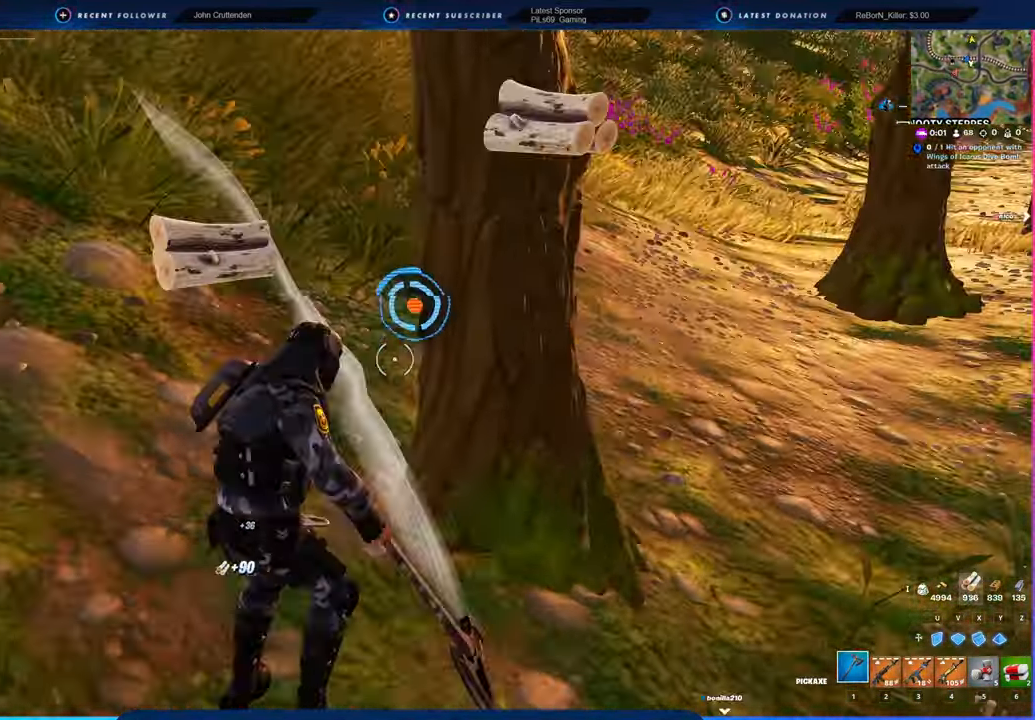
{"keys": ["w"], "mouse": [], "mouse_move": "still", "events": [[34, "d", "up"], [34, "s", "up"], [134, "w", "down"], [184, "mouse_left", "up"], [267, "a", "up"]]}
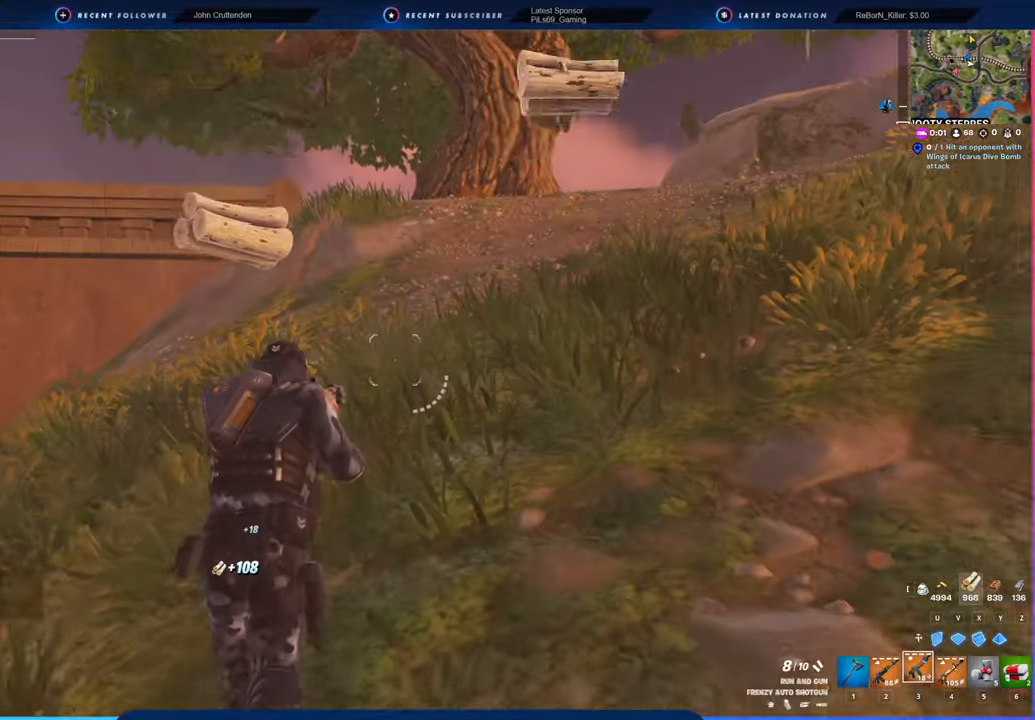
{"keys": ["w"], "mouse": [], "mouse_move": "still", "events": [[50, "d", "down"], [50, "space", "down"], [250, "d", "up"], [250, "space", "up"], [284, "2", "down"], [434, "2", "up"]]}
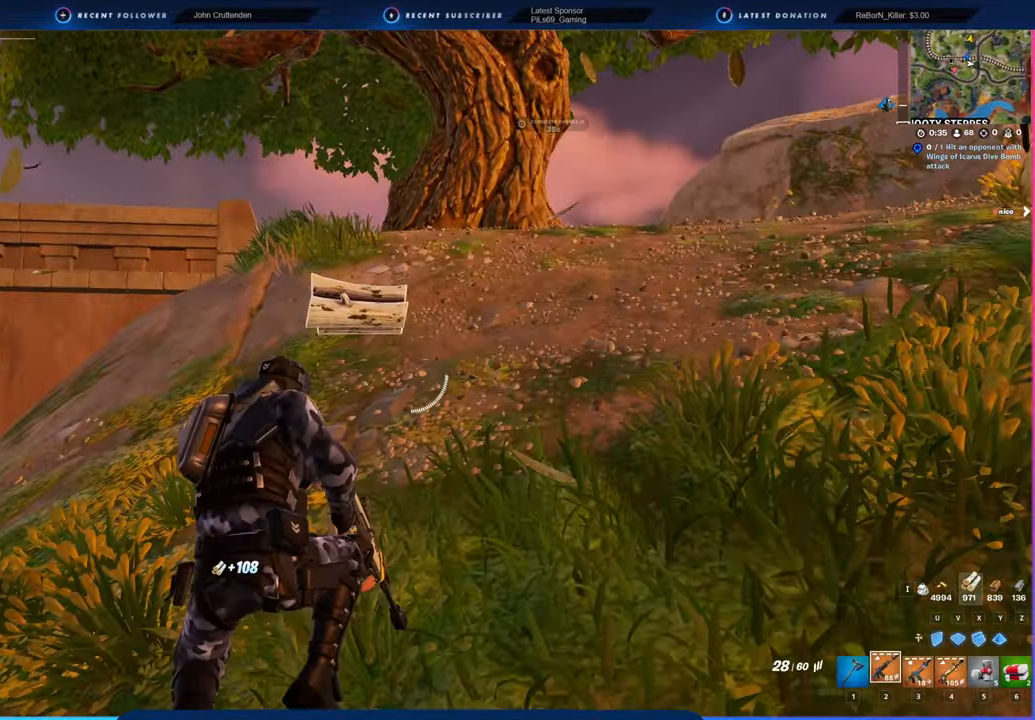
{"keys": ["w"], "mouse": [], "mouse_move": "right", "events": [[350, "shift", "down"], [450, "shift", "up"]]}
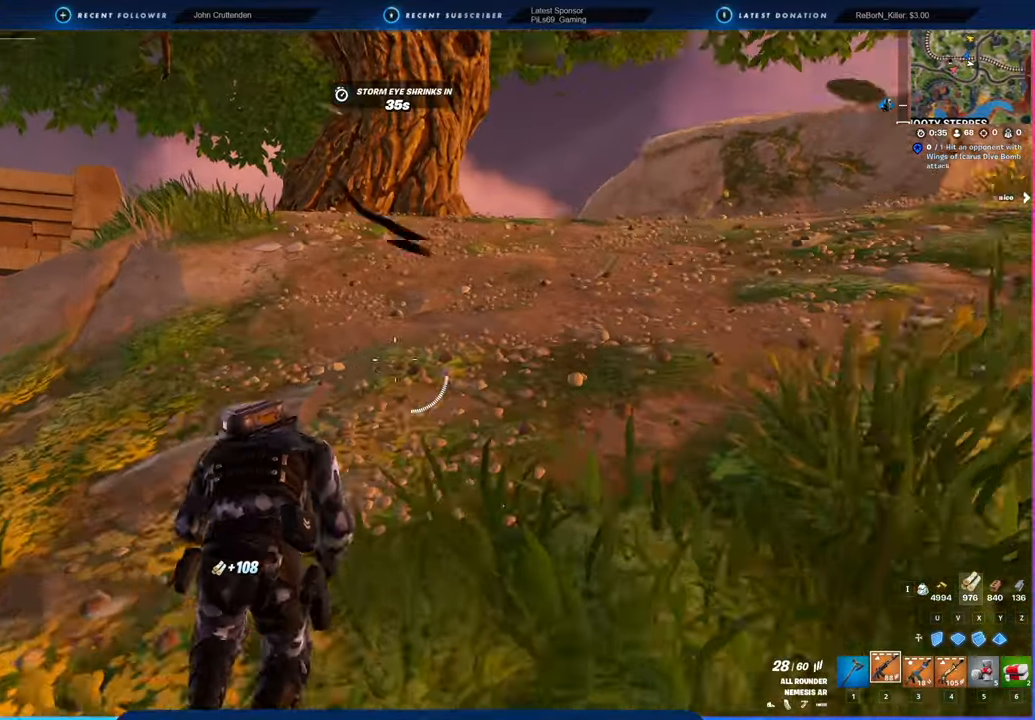
{"keys": ["w"], "mouse": [], "mouse_move": "still", "events": []}
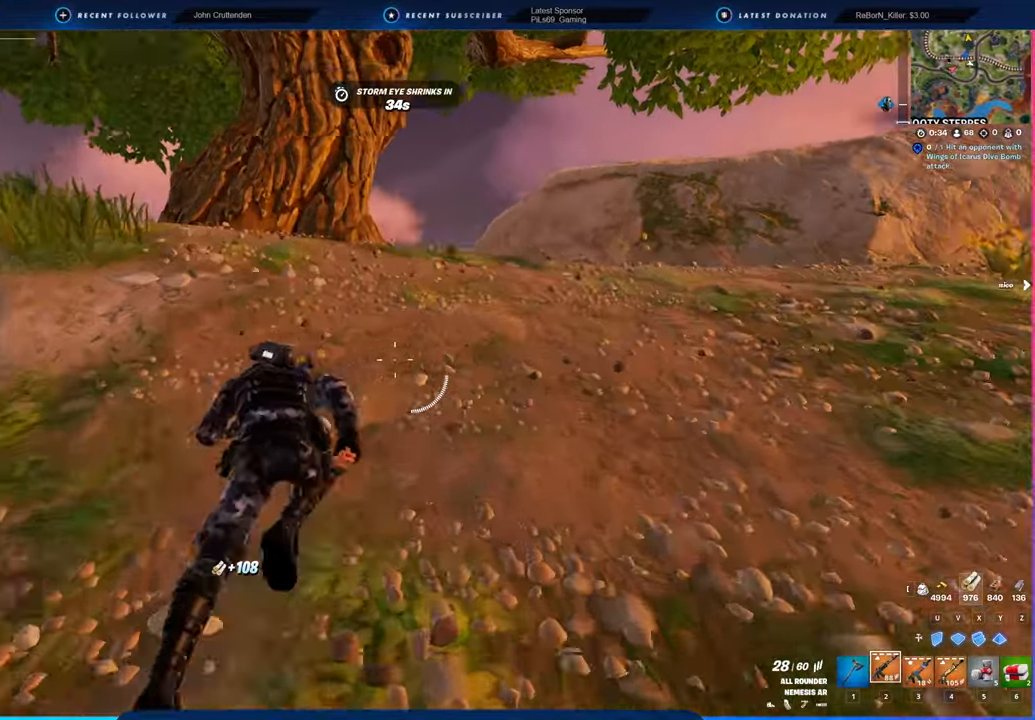
{"keys": ["w"], "mouse": [], "mouse_move": "still", "events": [[50, "d", "down"], [200, "d", "up"]]}
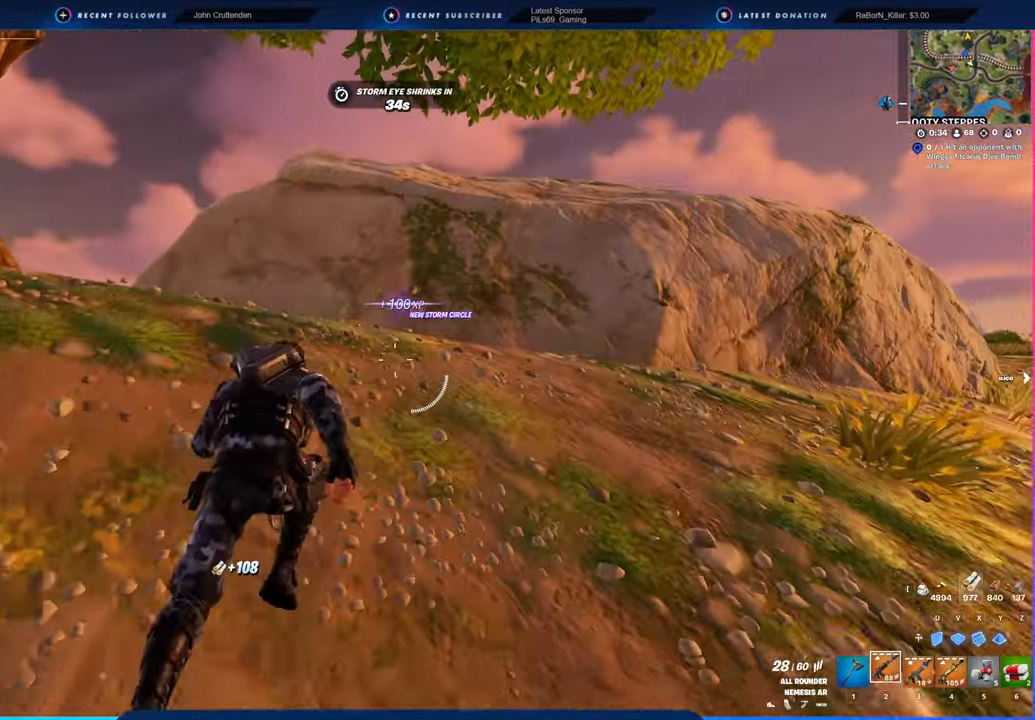
{"keys": ["w"], "mouse": ["left"], "mouse_move": "still", "events": [[217, "1", "down"], [267, "1", "up"], [267, "mouse_left", "down"]]}
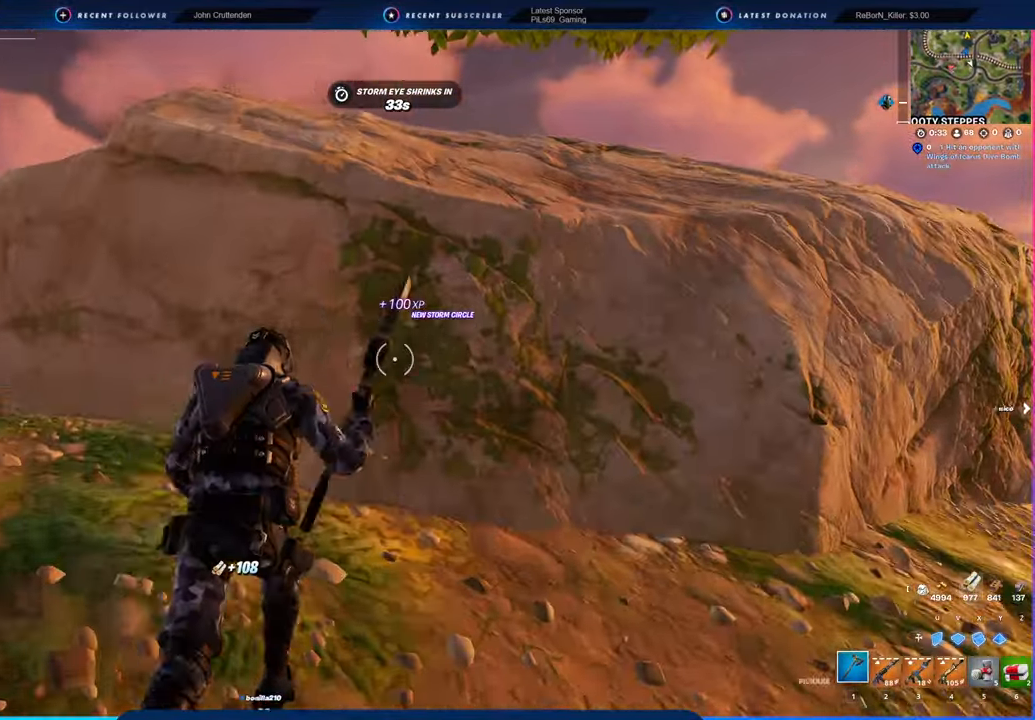
{"keys": ["a"], "mouse": ["left"], "mouse_move": "down", "events": [[184, "a", "down"], [317, "w", "up"]]}
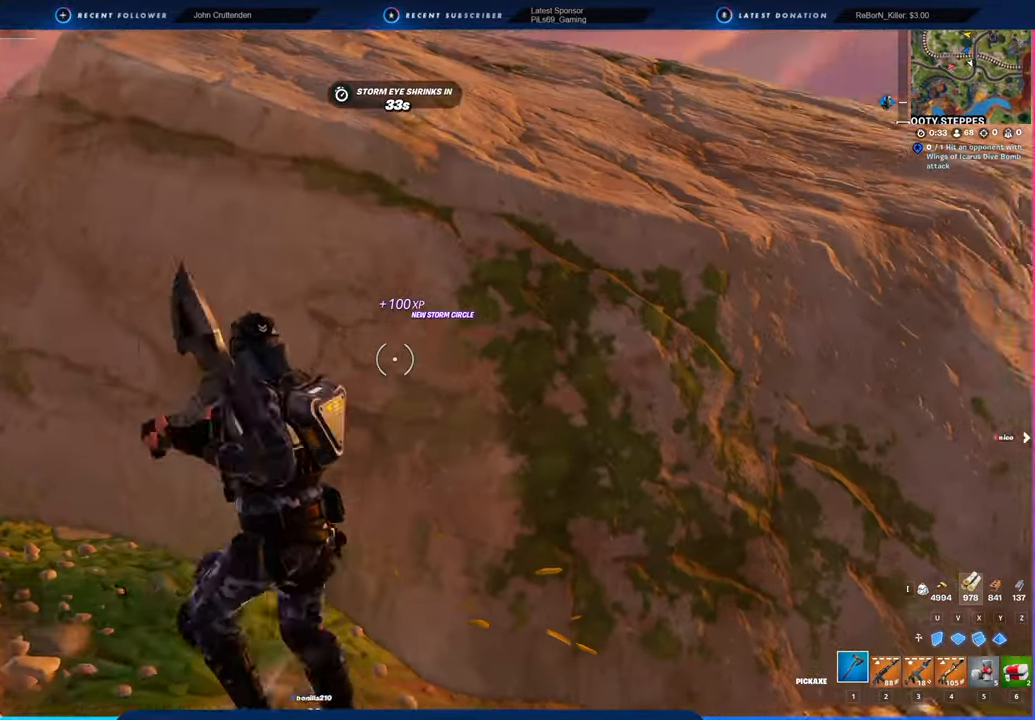
{"keys": ["d", "w"], "mouse": ["left"], "mouse_move": "still", "events": [[50, "3", "down"], [50, "mouse_left", "up"], [100, "3", "up"], [100, "w", "down"], [284, "a", "up"], [334, "mouse_left", "down"], [467, "d", "down"]]}
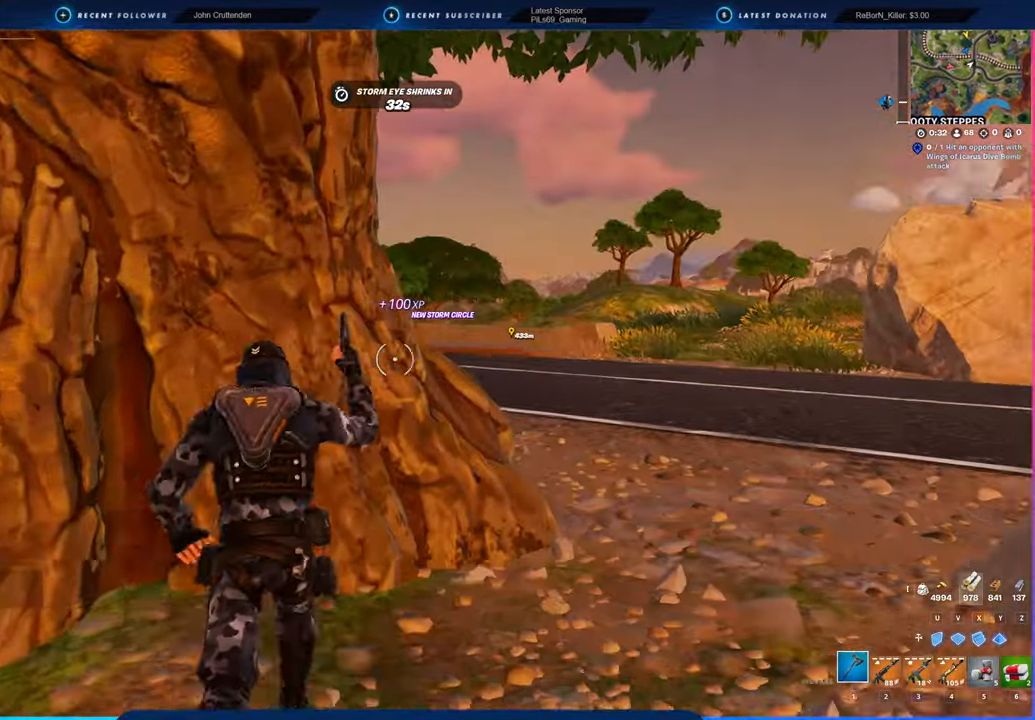
{"keys": ["d", "s"], "mouse": ["left"], "mouse_move": "down-right", "events": [[217, "w", "up"], [300, "a", "down"], [300, "d", "up"], [400, "s", "down"], [450, "d", "down"], [484, "a", "up"]]}
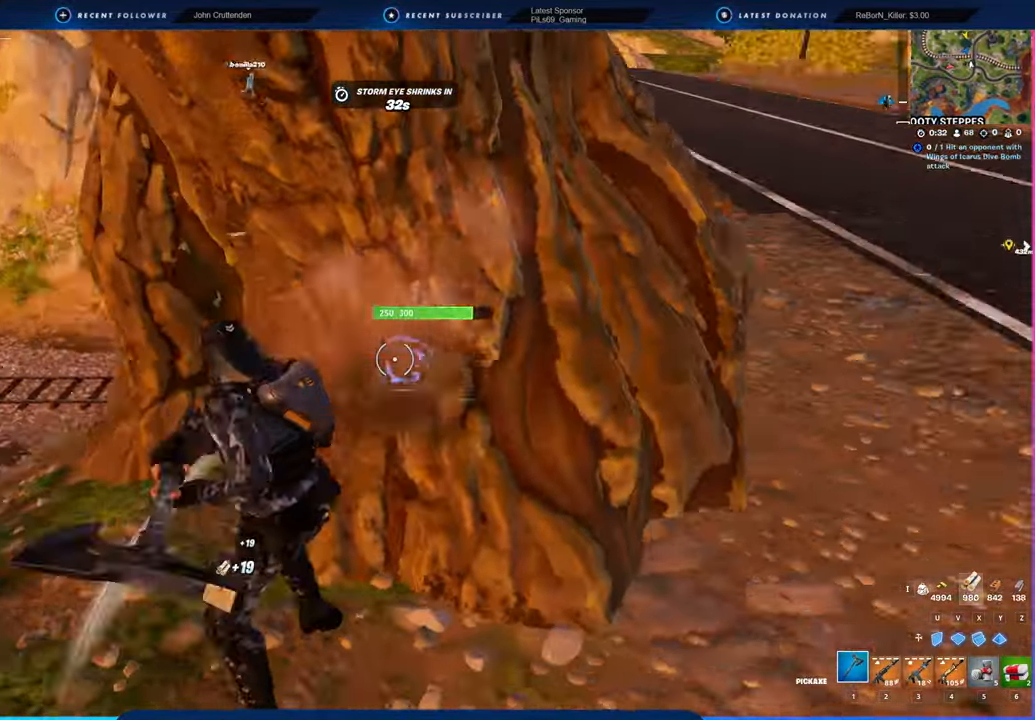
{"keys": ["a", "d", "s"], "mouse": ["left"], "mouse_move": "left", "events": [[34, "s", "up"], [184, "s", "down"], [367, "a", "down"], [400, "d", "up"], [500, "d", "down"]]}